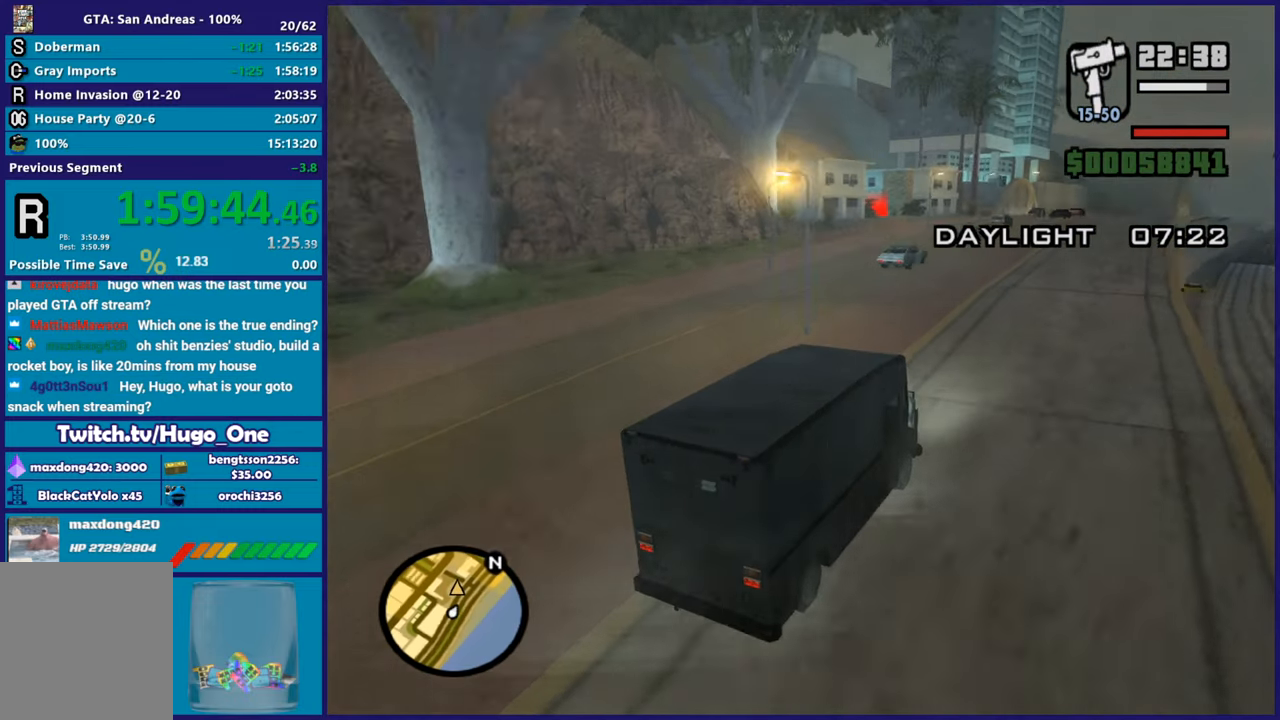
Gameplay with a controller (Xbox layout); each line is a JSON object with the inputs held at the frame after it. "button_events" lists button changes between this image and that frame as [ms after this image, input, new state], when the widget could be followed in between (sticks are given only as held states). This document gives stick clicks only as held states, not as events.
{"buttons": ["R2"], "left_stick": "up-left", "right_stick": "down-left", "button_events": []}
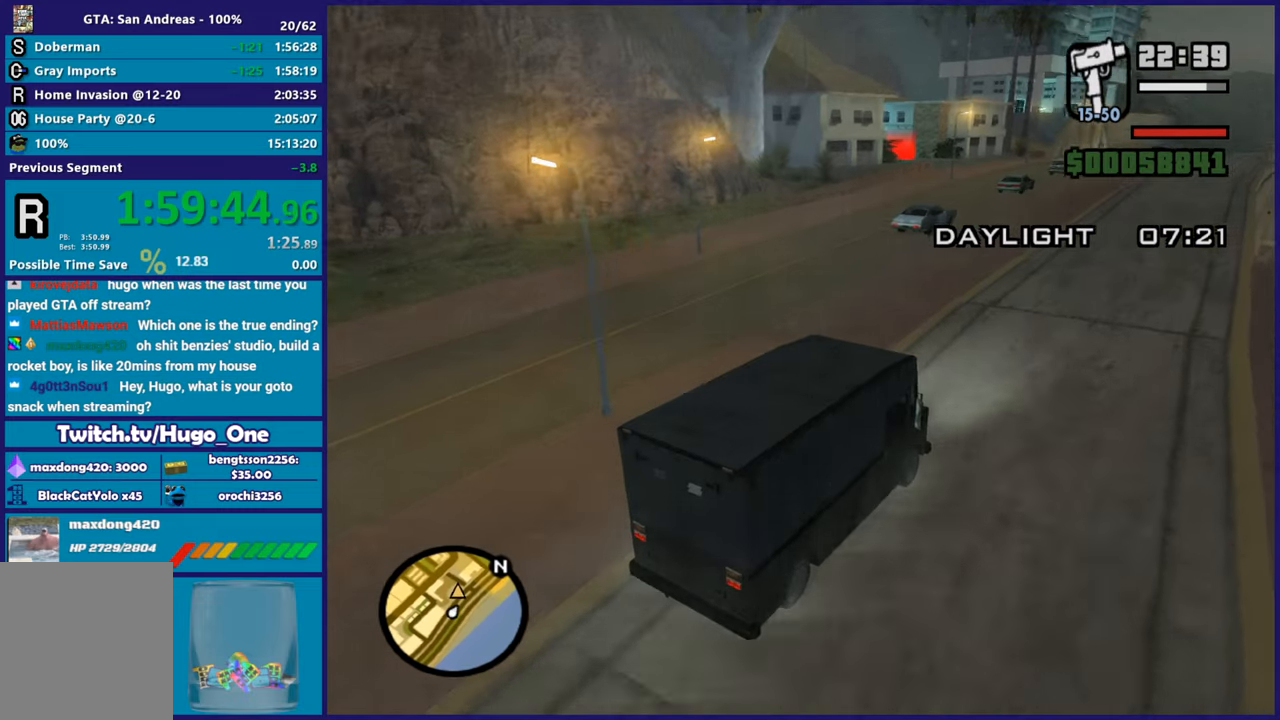
{"buttons": ["R2"], "left_stick": "center", "right_stick": "down-left", "button_events": []}
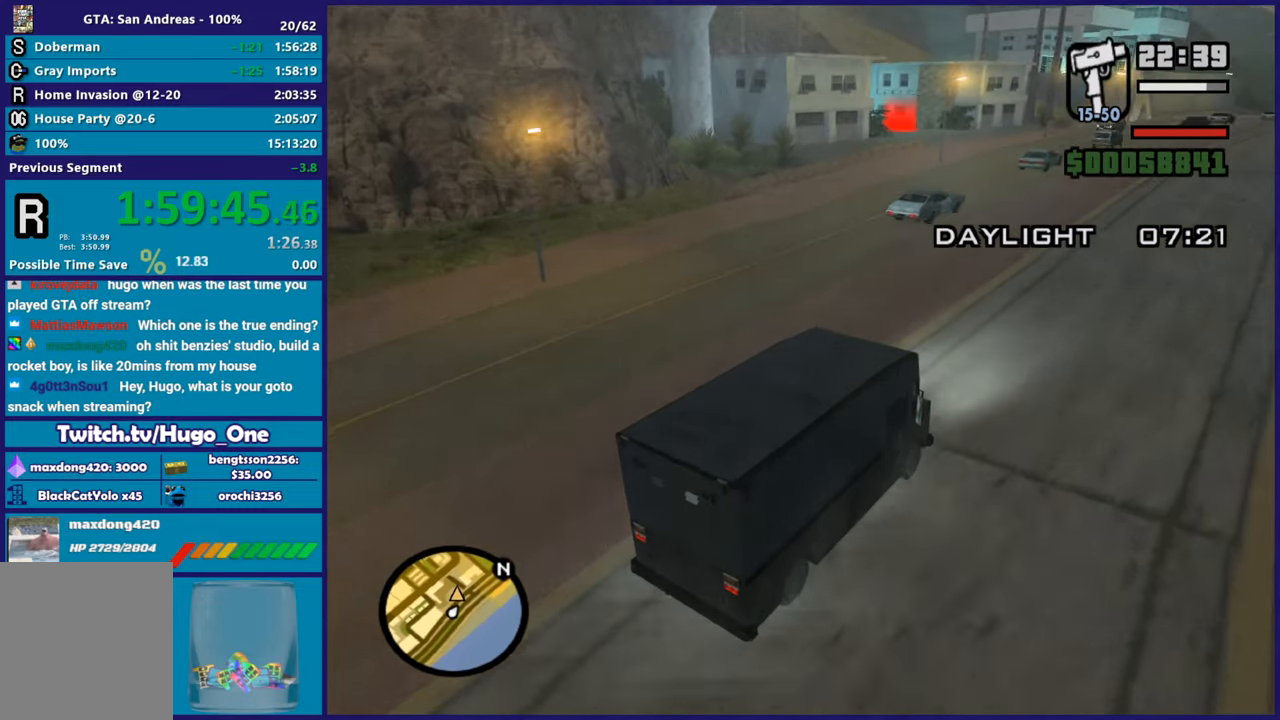
{"buttons": ["R2"], "left_stick": "center", "right_stick": "down-left", "button_events": []}
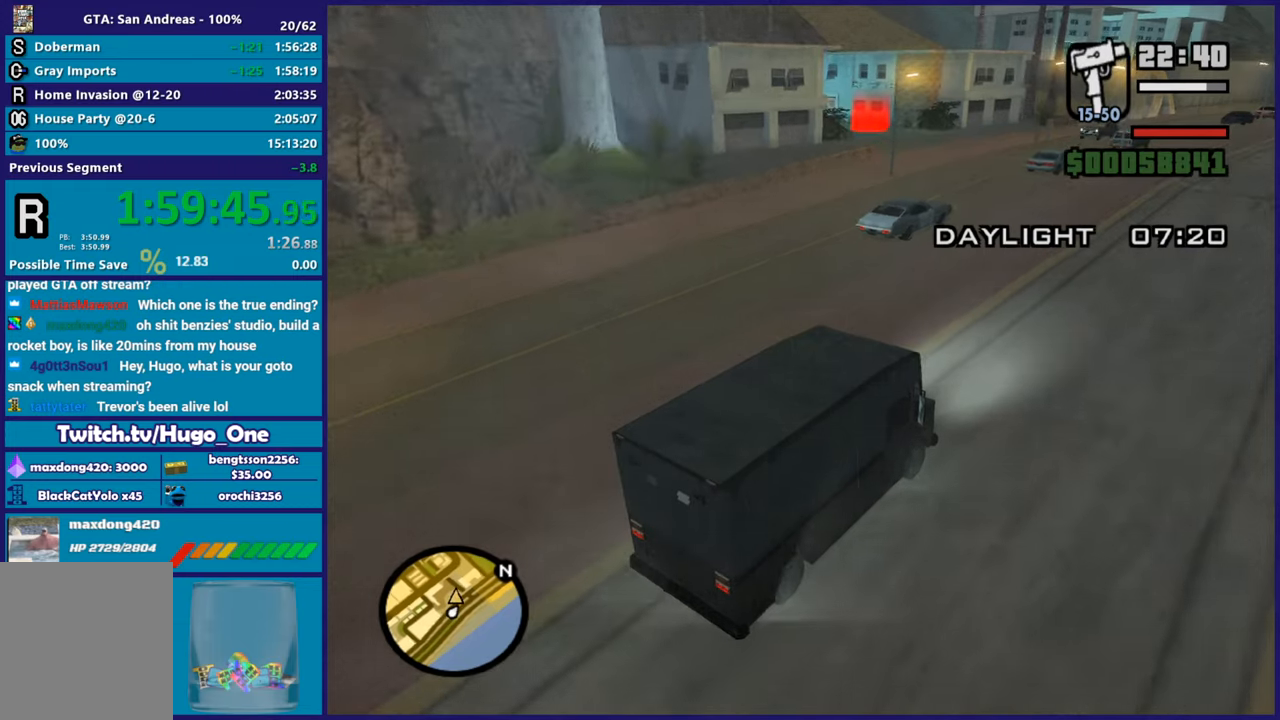
{"buttons": [], "left_stick": "center", "right_stick": "down-left", "button_events": [[334, "R2", "up"]]}
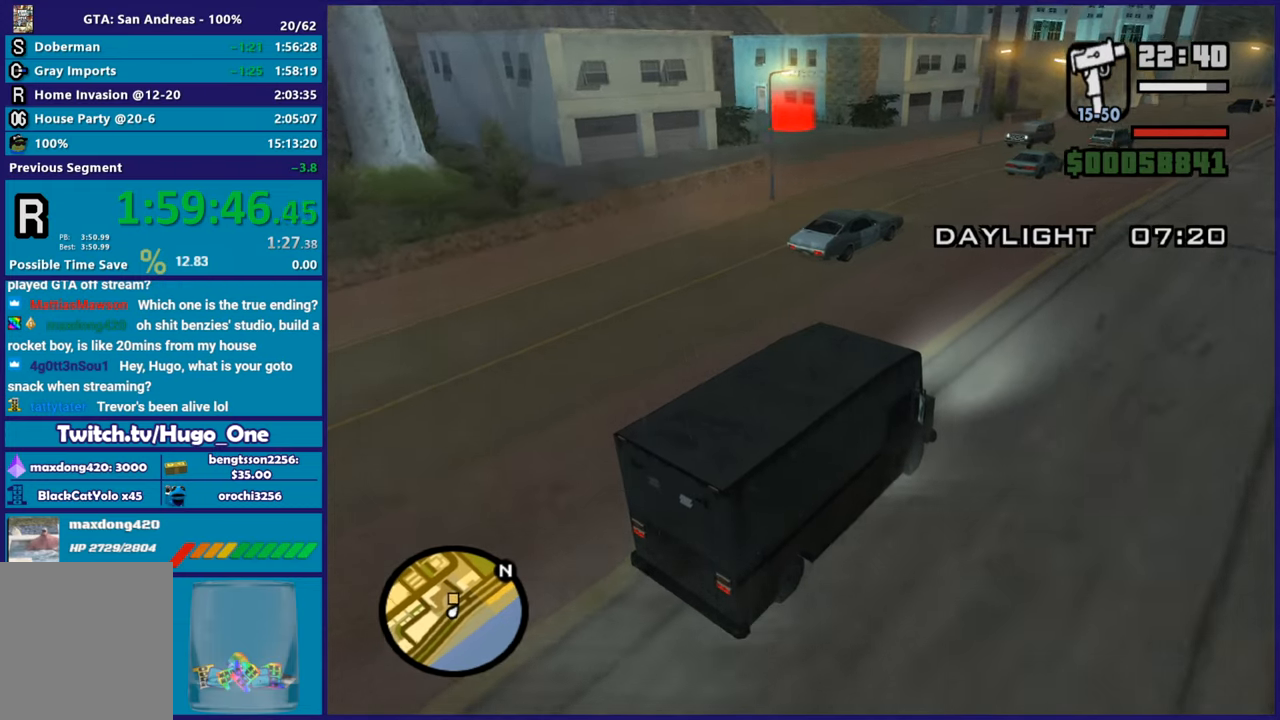
{"buttons": [], "left_stick": "center", "right_stick": "down-left", "button_events": []}
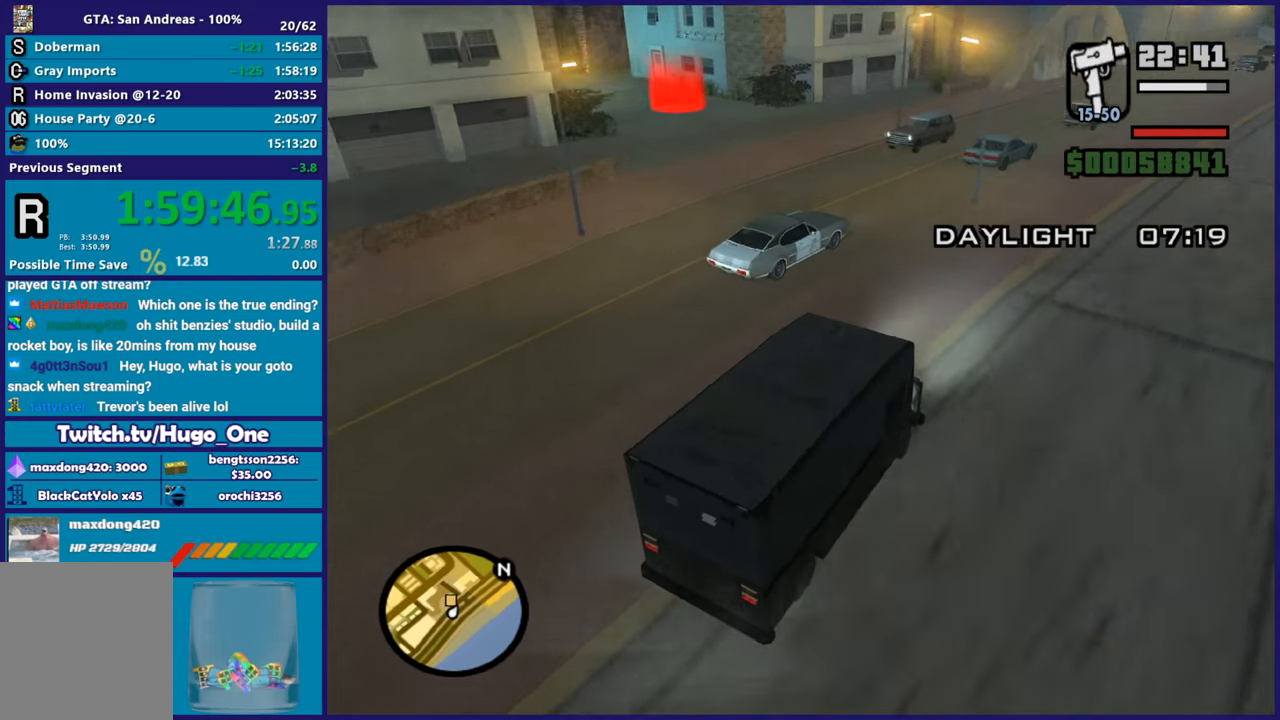
{"buttons": [], "left_stick": "left", "right_stick": "down-left", "button_events": [[234, "L2", "down"], [384, "L2", "up"]]}
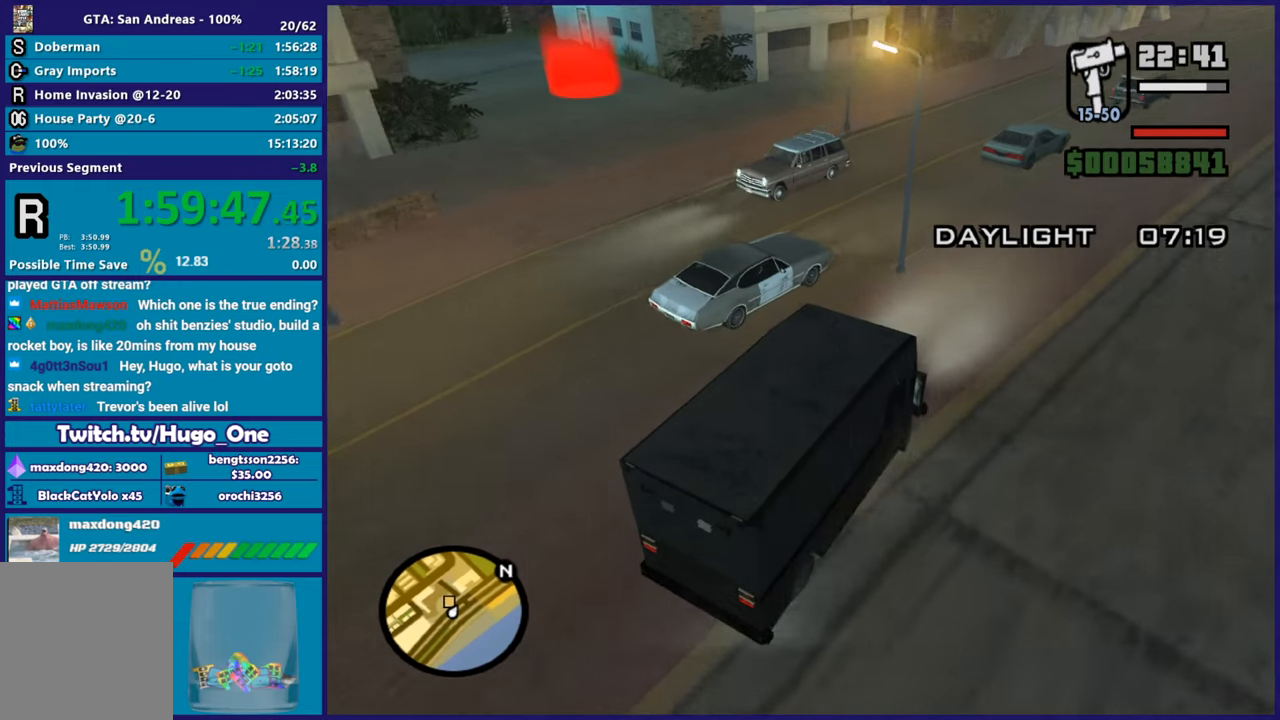
{"buttons": [], "left_stick": "down-left", "right_stick": "down-left", "button_events": []}
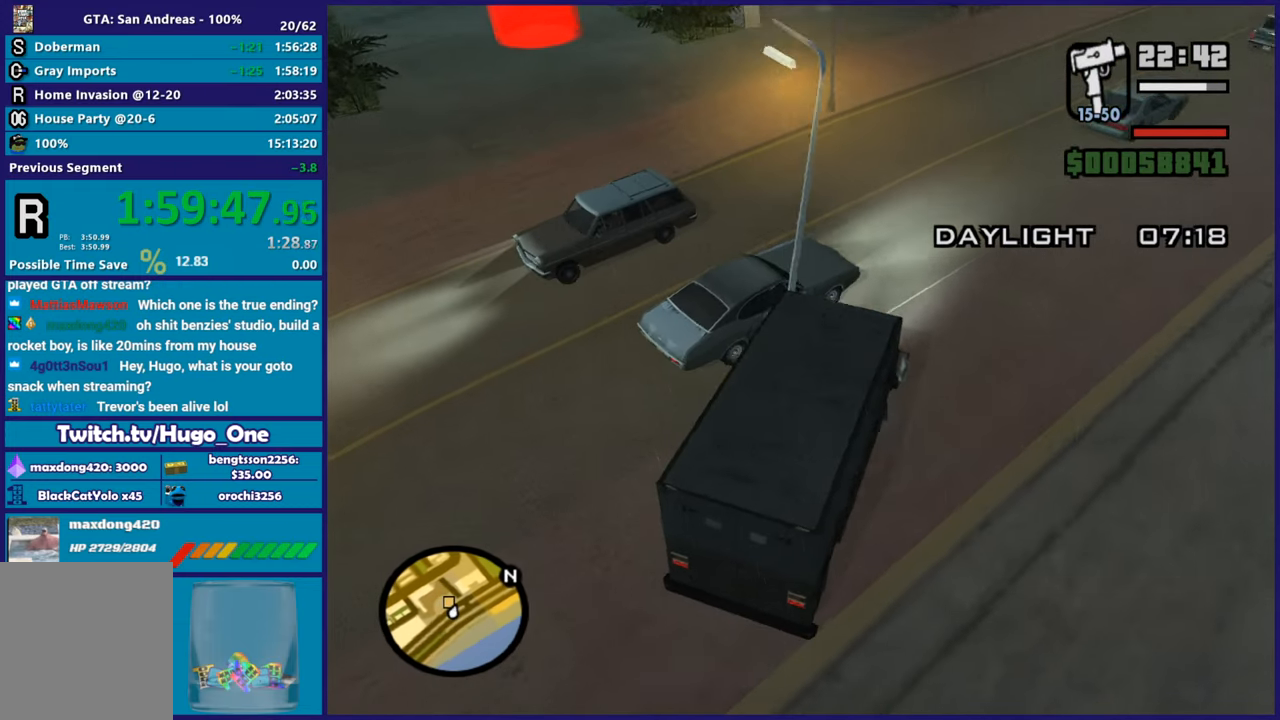
{"buttons": ["R2"], "left_stick": "down-left", "right_stick": "up-left", "button_events": [[334, "R2", "down"]]}
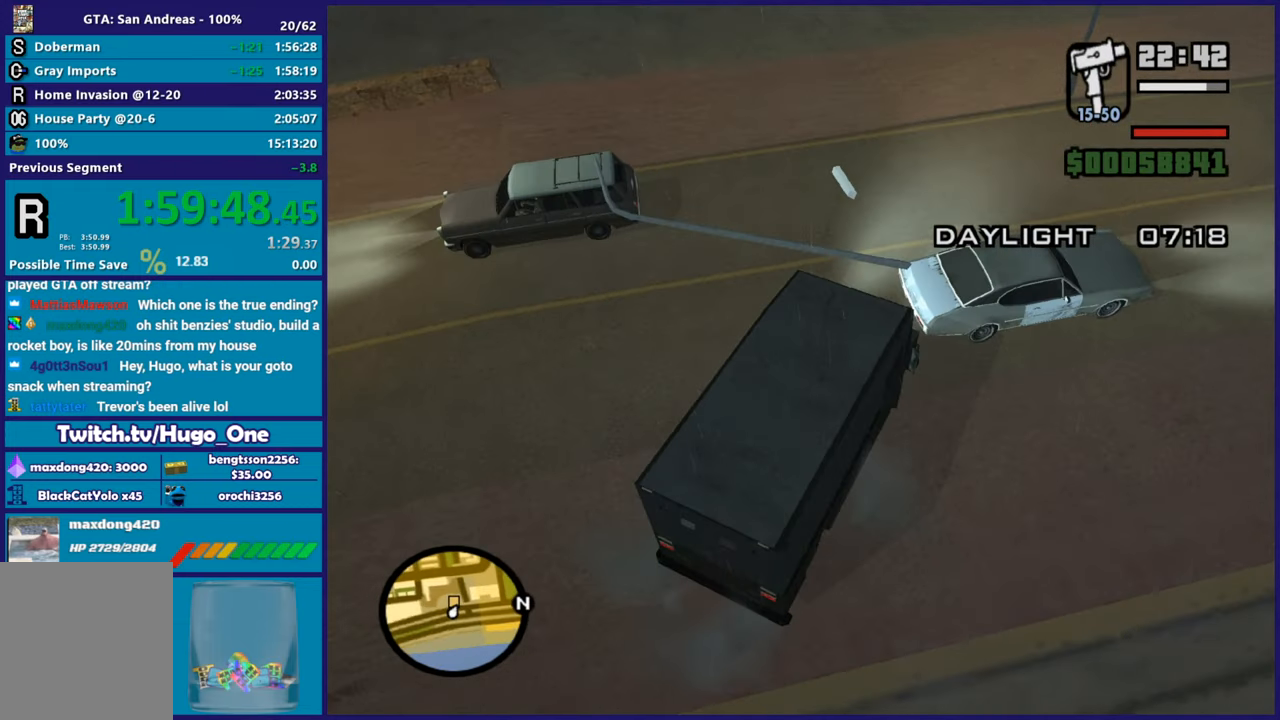
{"buttons": ["R2"], "left_stick": "center", "right_stick": "up", "button_events": []}
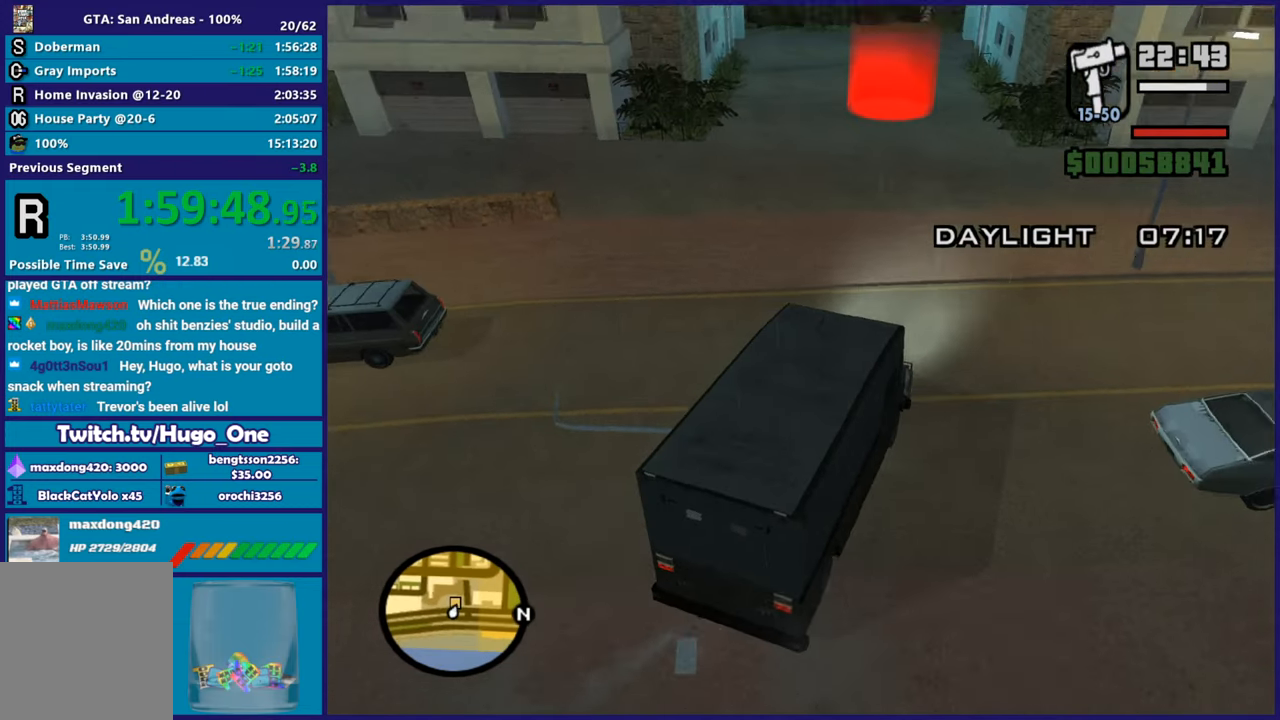
{"buttons": ["R2"], "left_stick": "up-left", "right_stick": "down-left", "button_events": []}
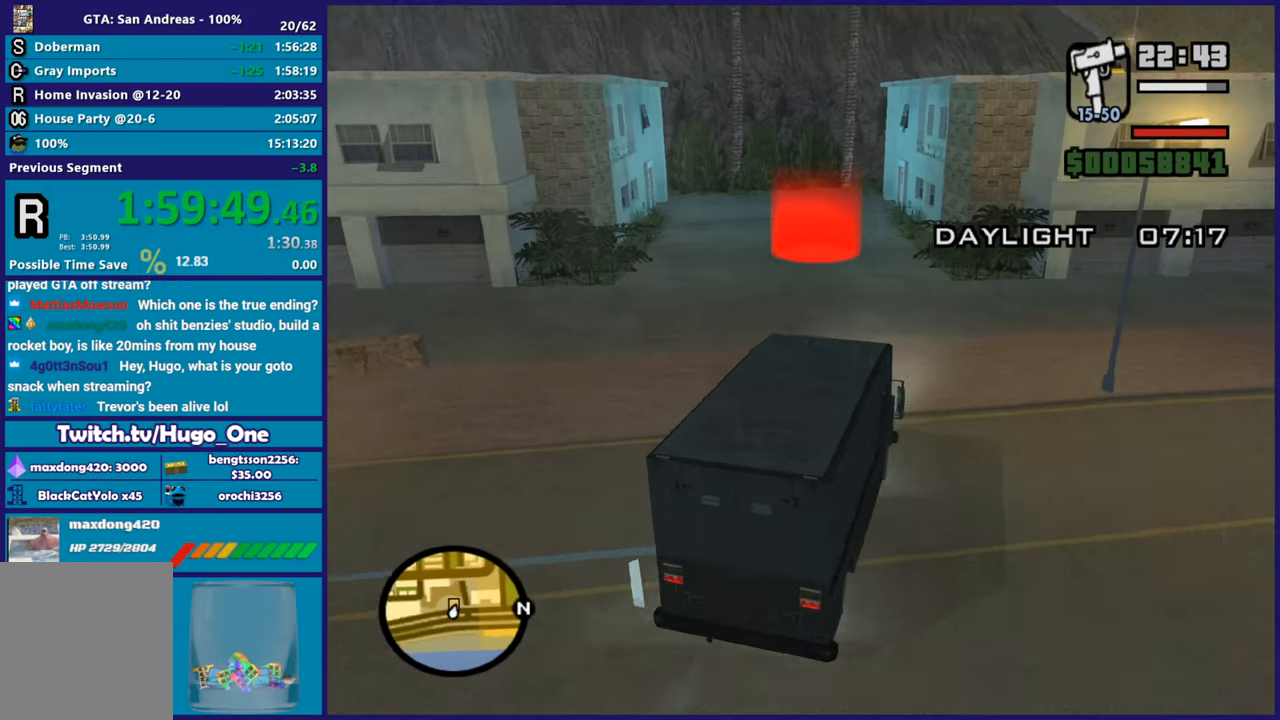
{"buttons": ["R2"], "left_stick": "up-left", "right_stick": "down-left", "button_events": []}
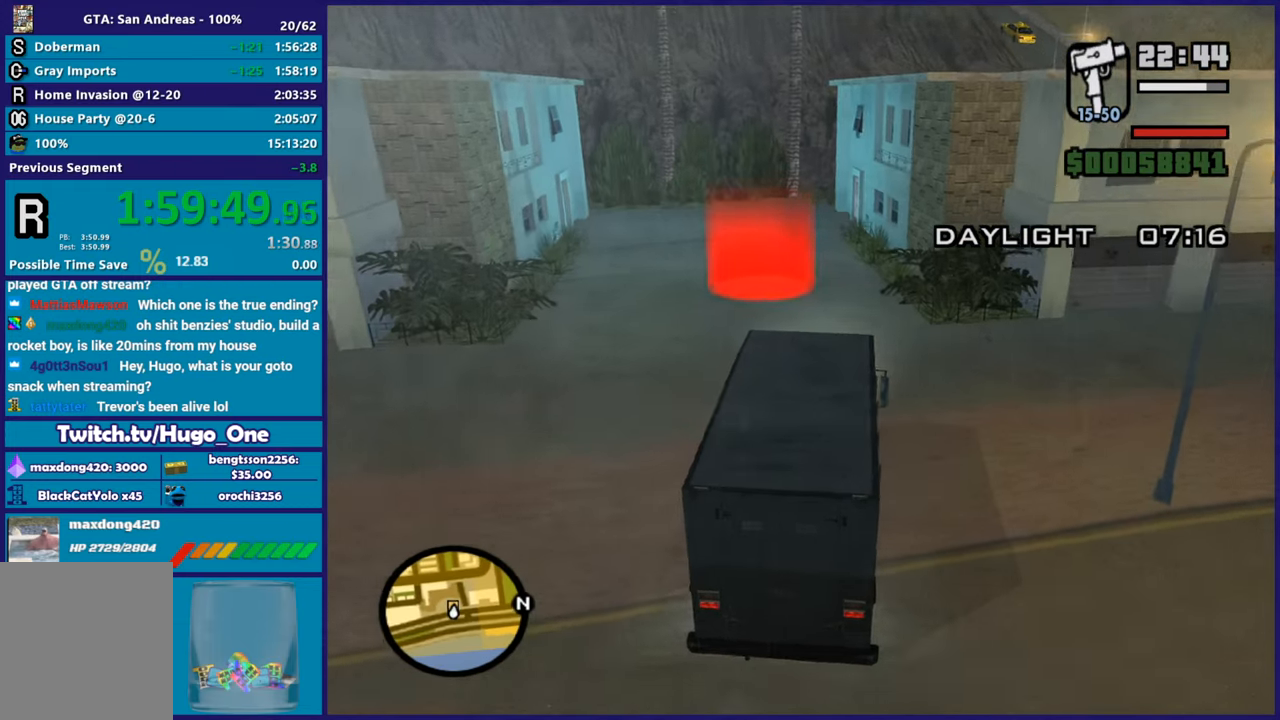
{"buttons": ["R2"], "left_stick": "center", "right_stick": "down-left", "button_events": []}
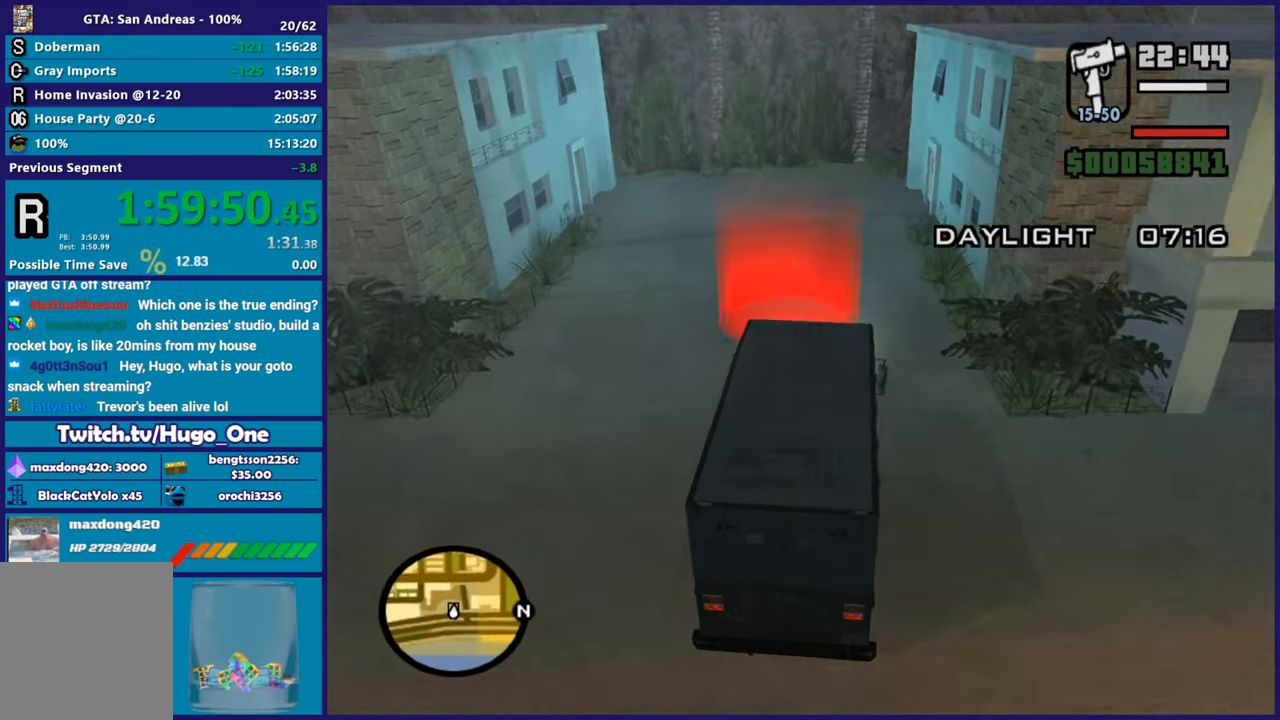
{"buttons": ["A"], "left_stick": "center", "right_stick": "center", "button_events": [[150, "R2", "up"], [217, "A", "down"], [350, "A", "up"], [434, "A", "down"]]}
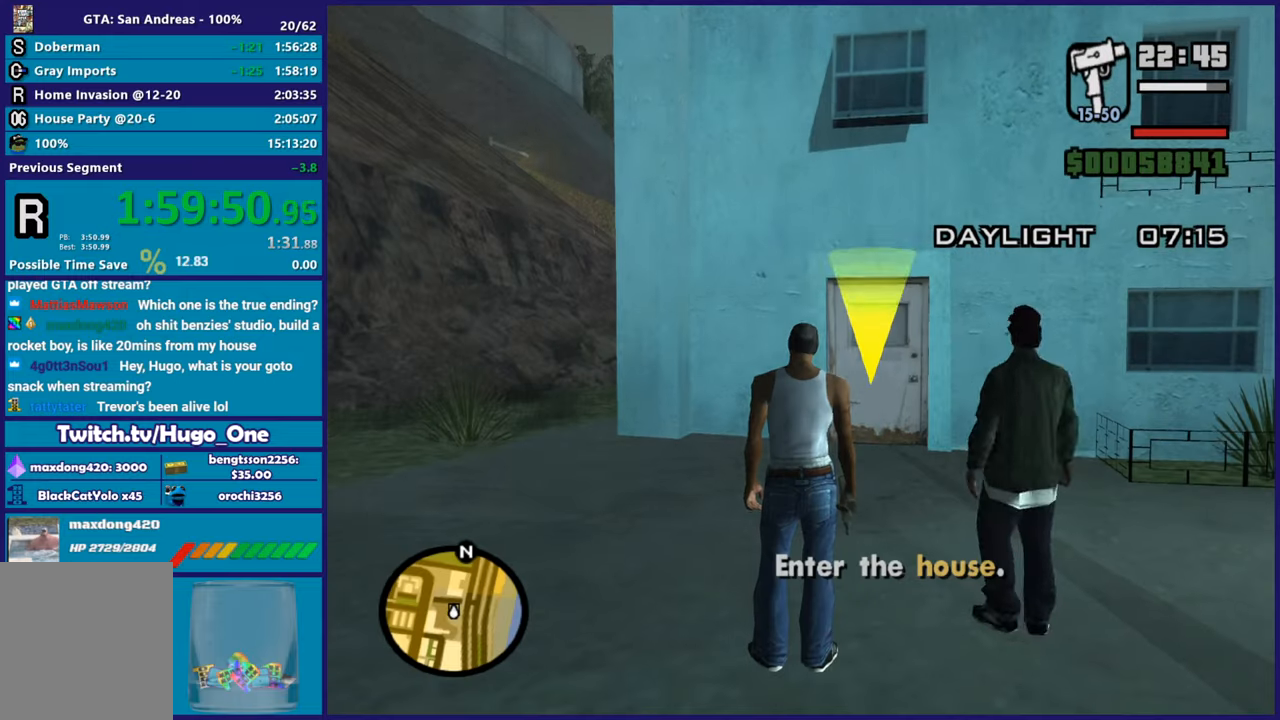
{"buttons": ["A"], "left_stick": "up", "right_stick": "center", "button_events": [[17, "A", "up"], [117, "A", "down"], [217, "A", "up"], [301, "A", "down"], [417, "A", "up"], [501, "A", "down"]]}
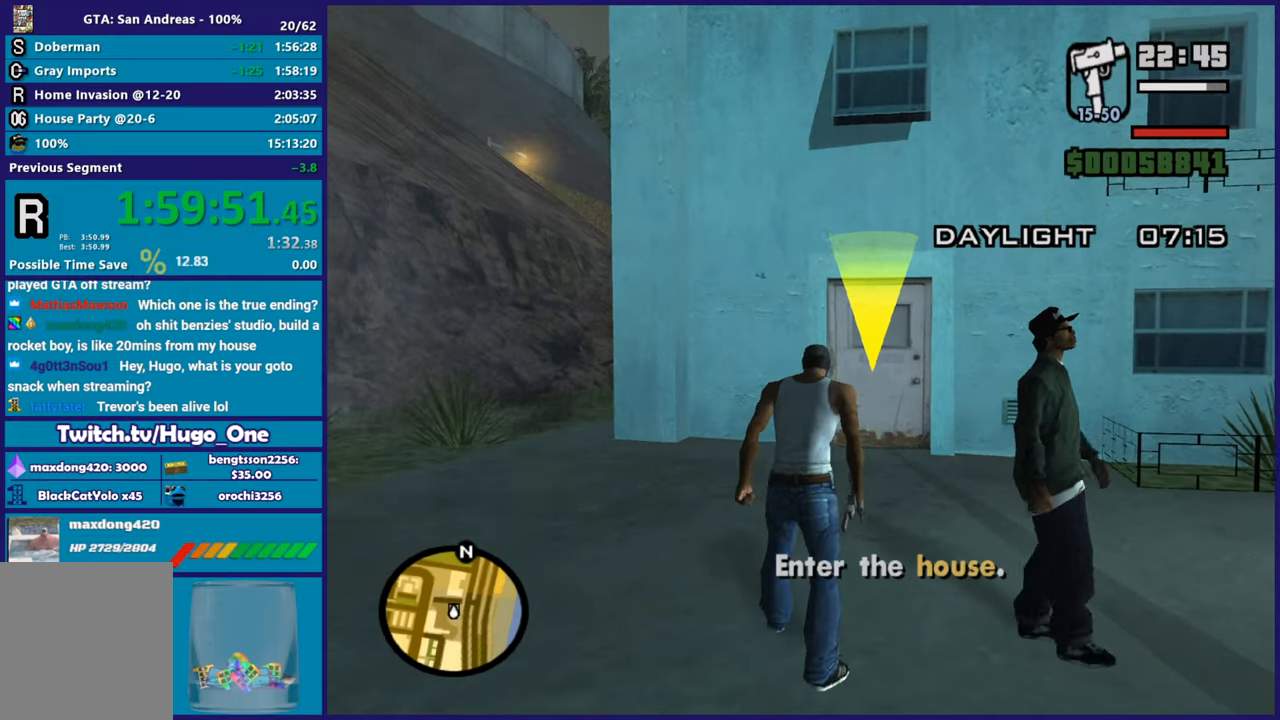
{"buttons": [], "left_stick": "up", "right_stick": "center", "button_events": [[117, "A", "up"], [167, "A", "down"], [317, "A", "up"], [384, "A", "down"], [484, "A", "up"]]}
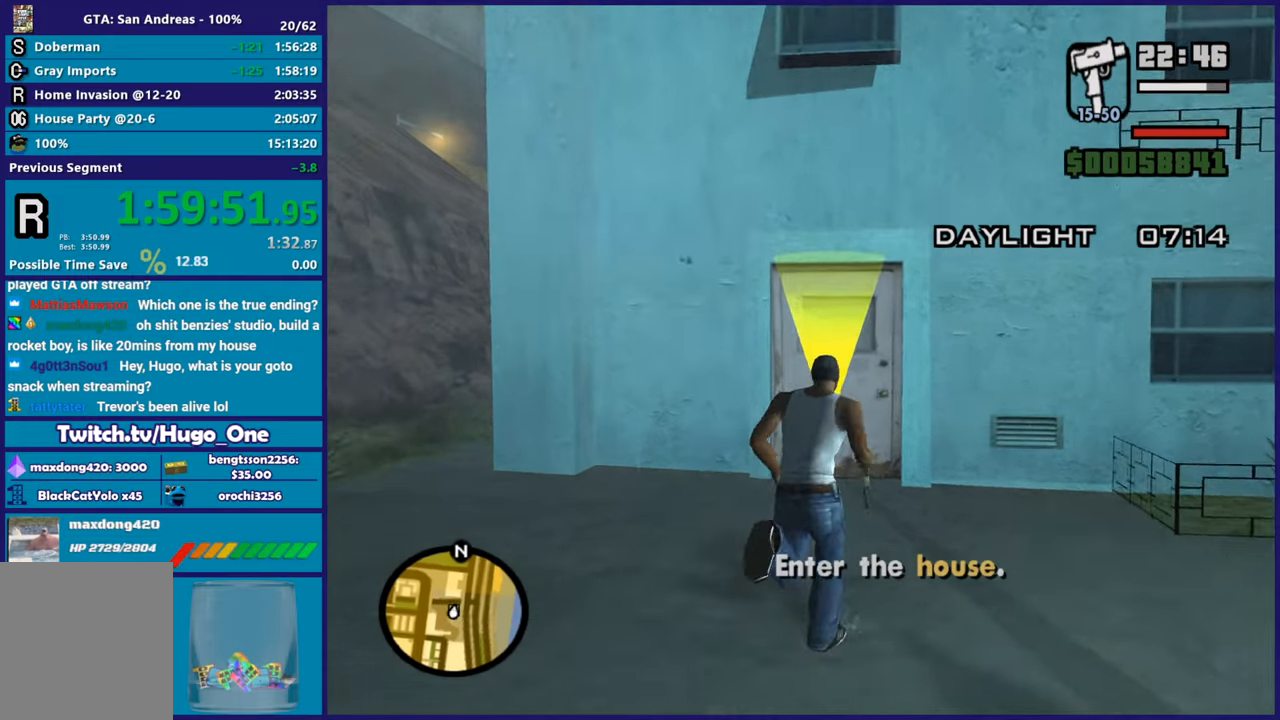
{"buttons": ["A"], "left_stick": "up", "right_stick": "center", "button_events": [[83, "A", "down"], [200, "A", "up"], [267, "A", "down"], [383, "A", "up"], [433, "A", "down"]]}
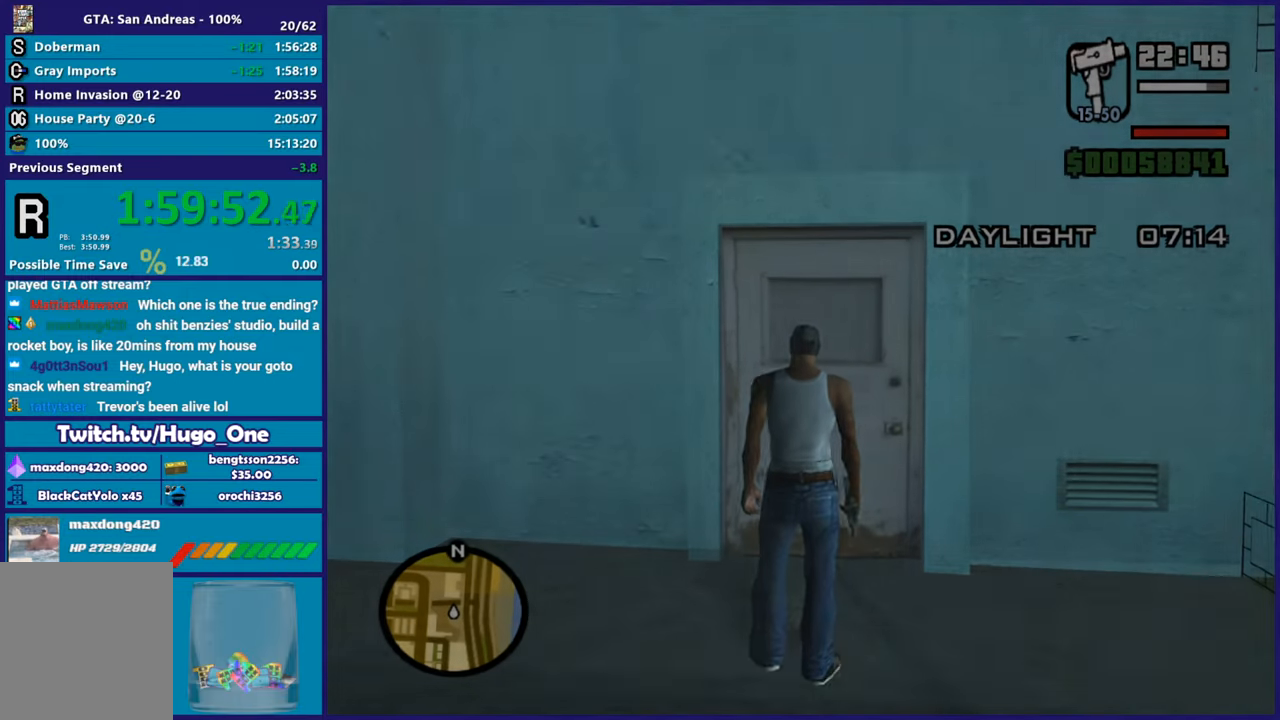
{"buttons": [], "left_stick": "center", "right_stick": "center", "button_events": [[50, "A", "up"], [117, "A", "down"], [234, "A", "up"], [317, "A", "down"], [451, "A", "up"]]}
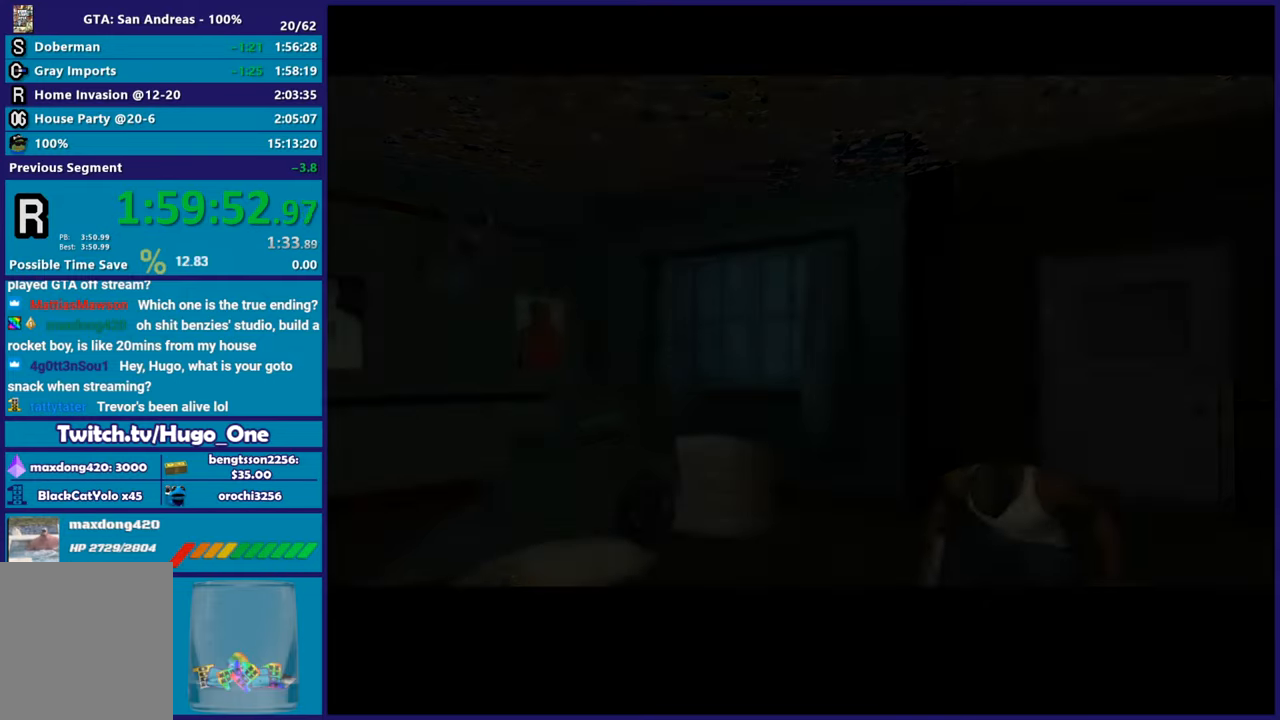
{"buttons": ["A", "R1"], "left_stick": "center", "right_stick": "center", "button_events": [[33, "A", "down"], [150, "A", "up"], [217, "A", "down"], [350, "A", "up"], [417, "A", "down"], [467, "R1", "down"]]}
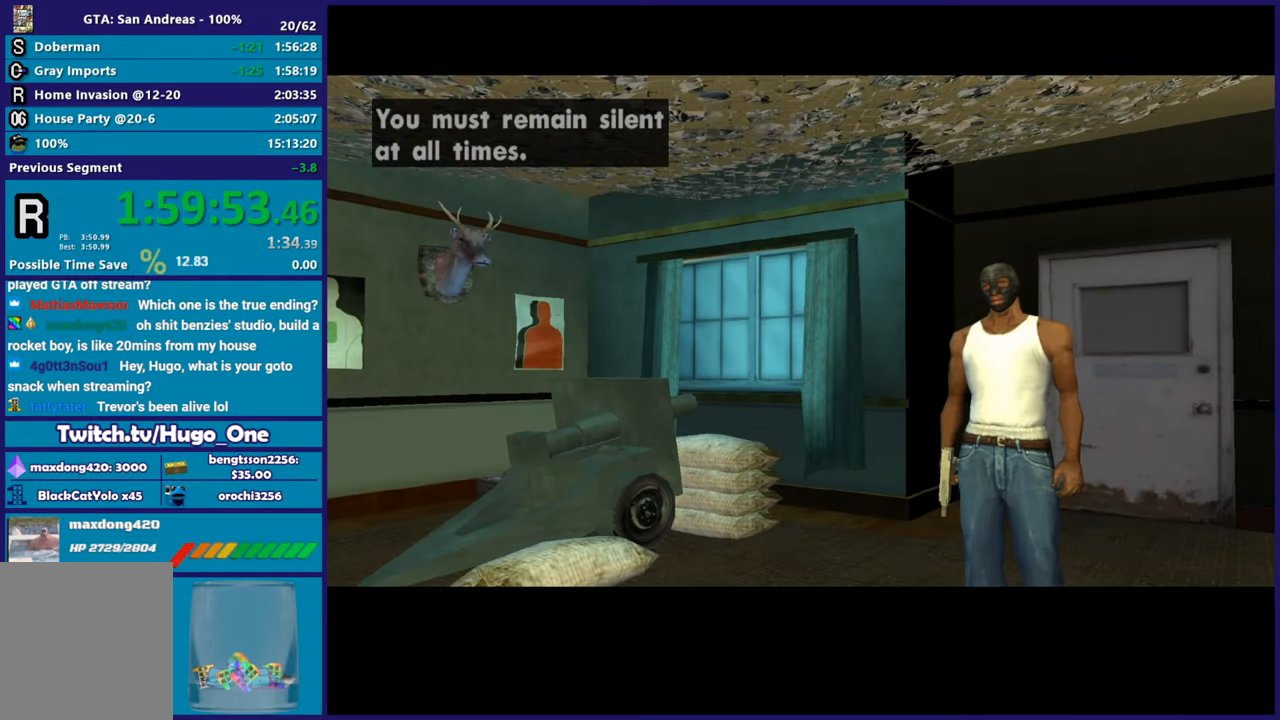
{"buttons": [], "left_stick": "center", "right_stick": "center", "button_events": [[50, "R1", "up"], [84, "A", "up"]]}
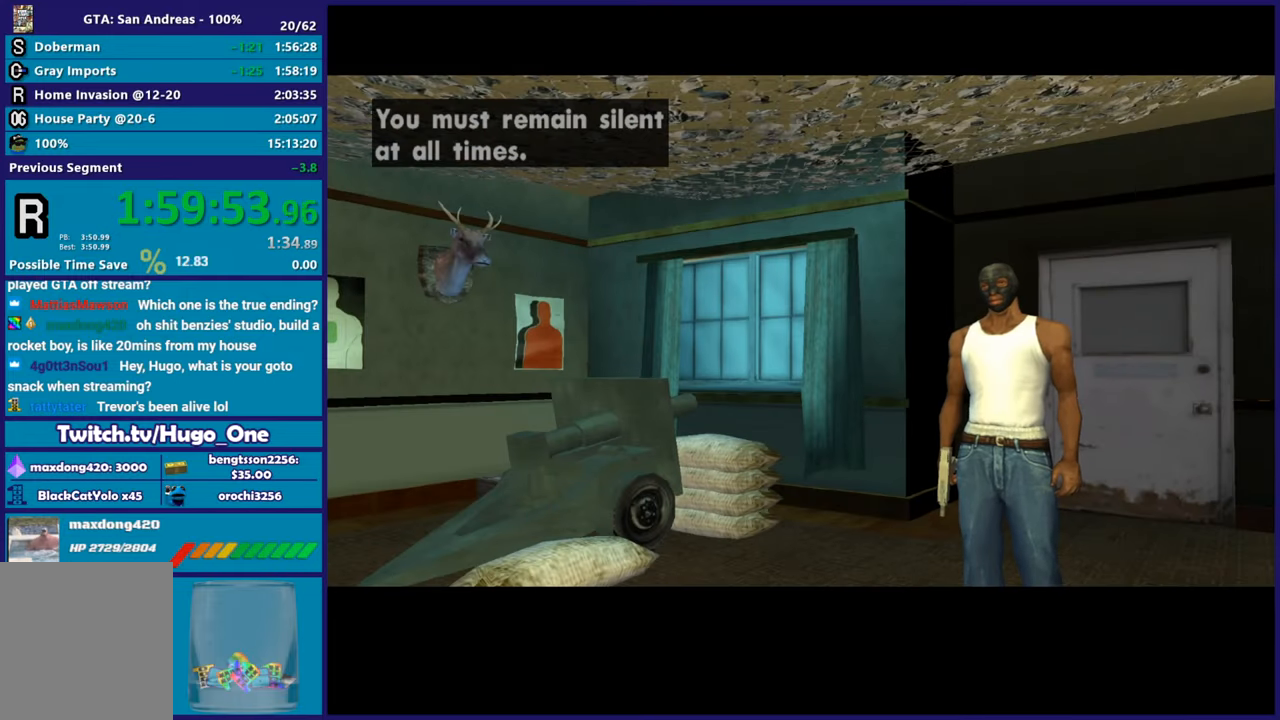
{"buttons": [], "left_stick": "center", "right_stick": "center", "button_events": []}
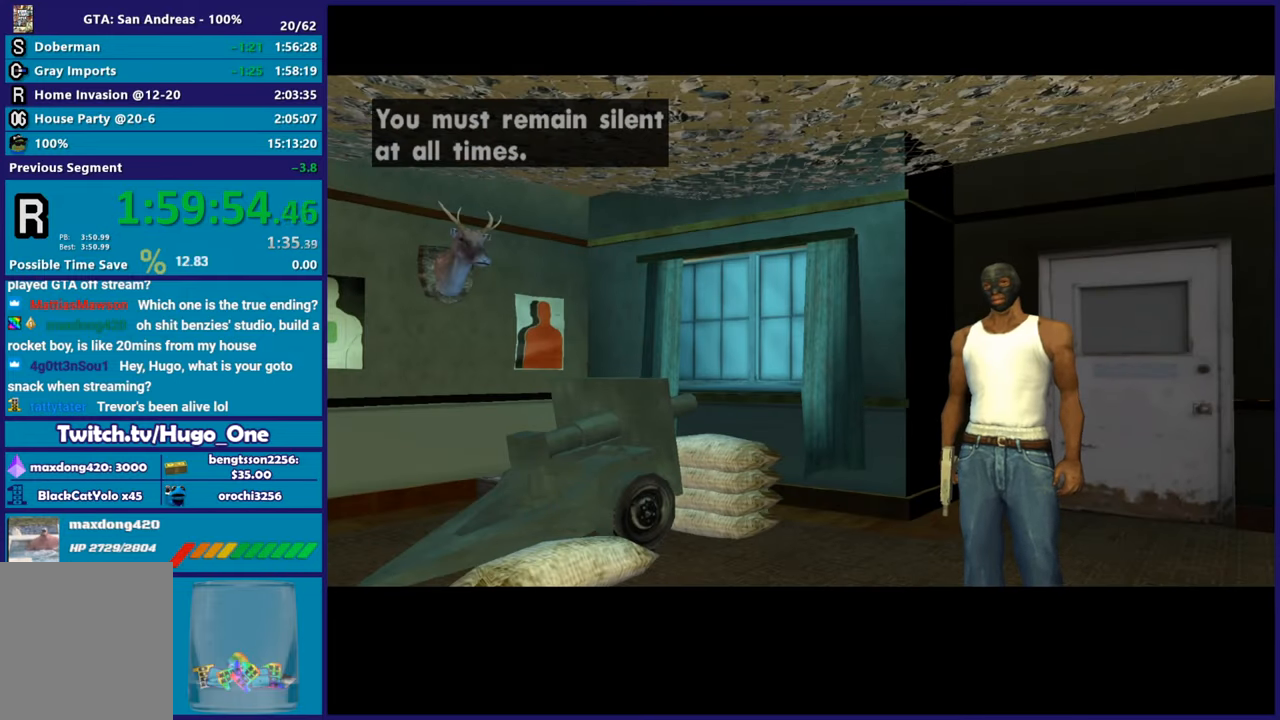
{"buttons": ["A"], "left_stick": "center", "right_stick": "center", "button_events": [[50, "R1", "down"], [150, "R1", "up"], [484, "A", "down"]]}
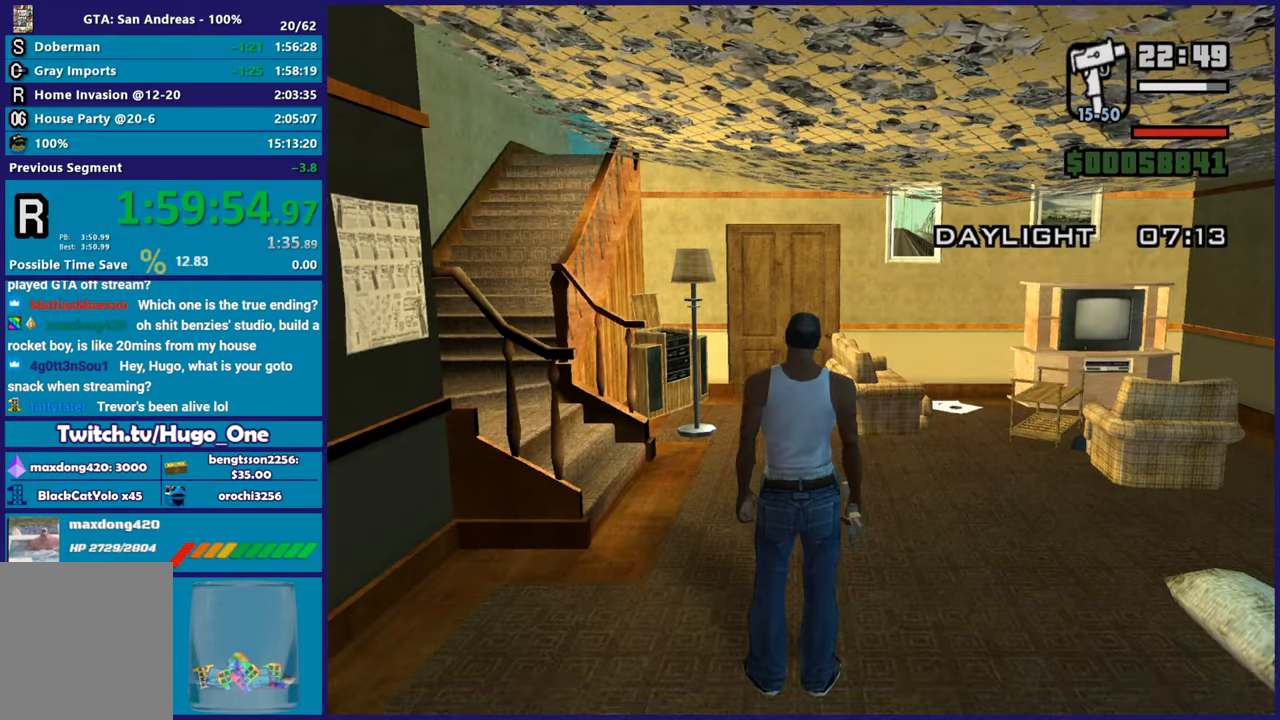
{"buttons": [], "left_stick": "center", "right_stick": "center", "button_events": [[166, "A", "up"], [367, "R1", "down"], [433, "R1", "up"]]}
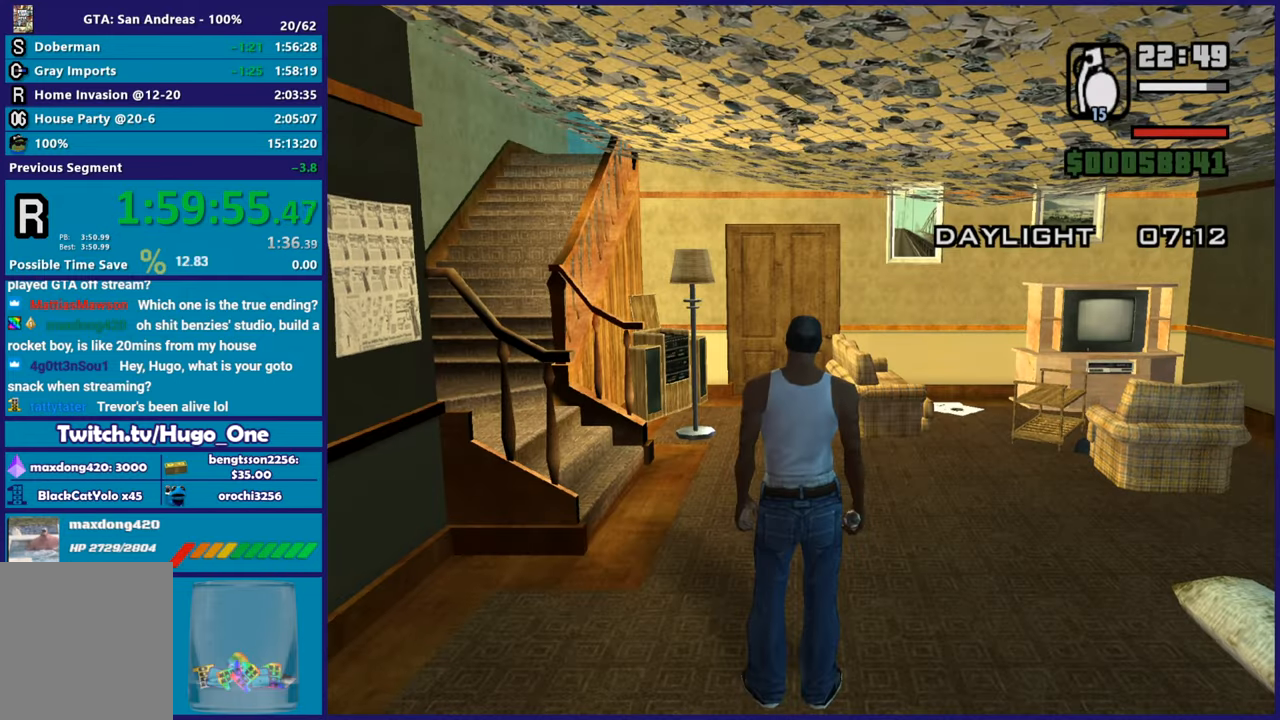
{"buttons": ["R1"], "left_stick": "center", "right_stick": "down-left", "button_events": [[17, "R1", "down"], [100, "R1", "up"], [200, "R1", "down"], [300, "R1", "up"], [451, "R1", "down"]]}
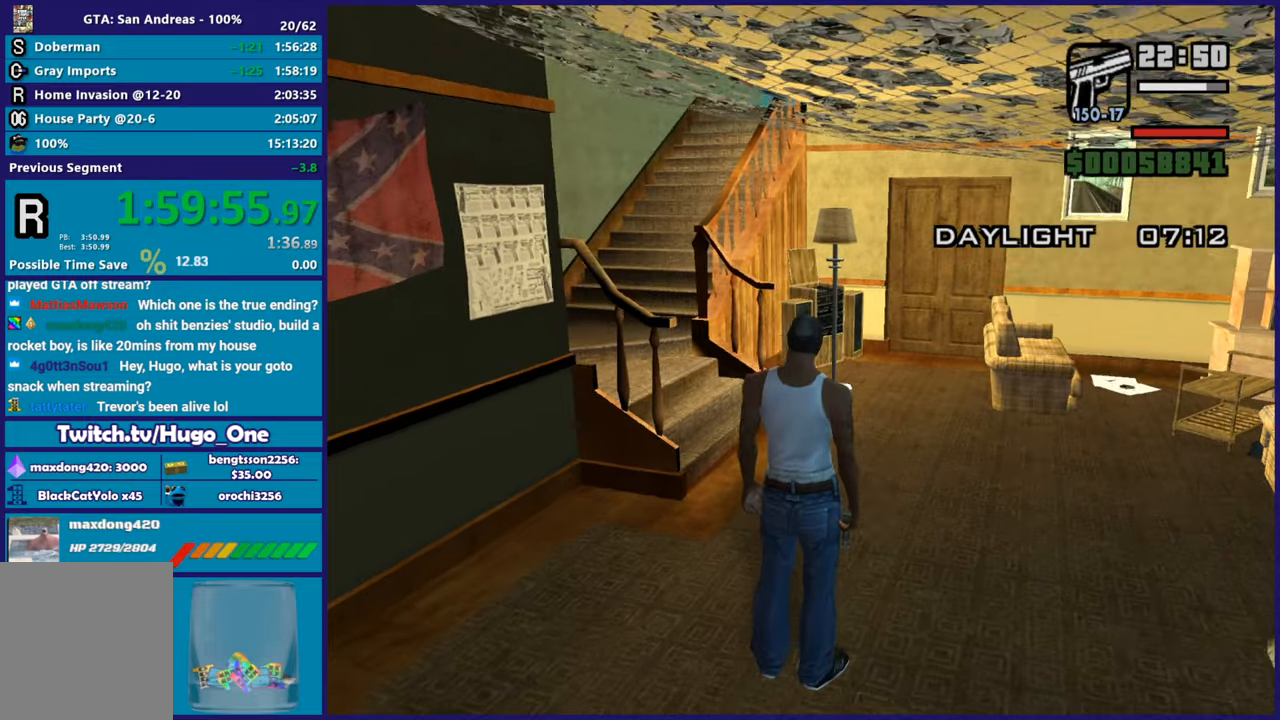
{"buttons": [], "left_stick": "center", "right_stick": "center", "button_events": [[33, "R1", "up"], [317, "R1", "down"], [400, "R1", "up"]]}
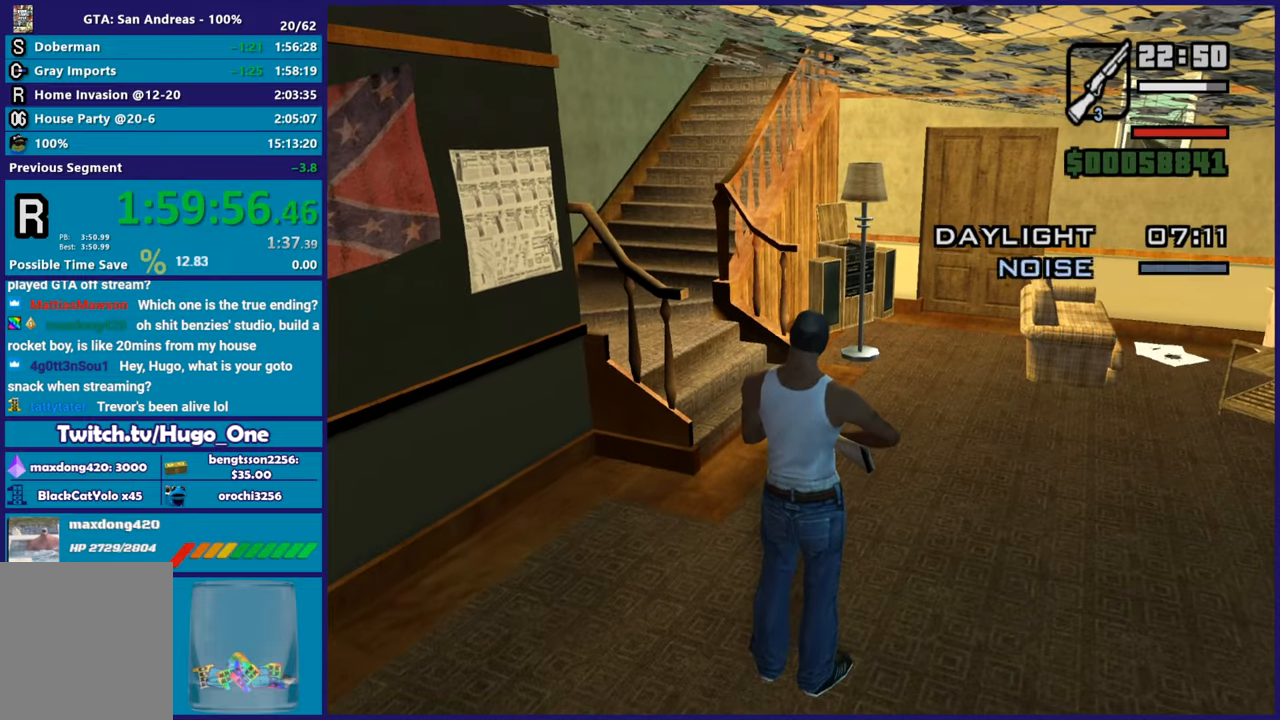
{"buttons": ["A", "L2"], "left_stick": "up", "right_stick": "center", "button_events": [[451, "A", "down"], [467, "L2", "down"]]}
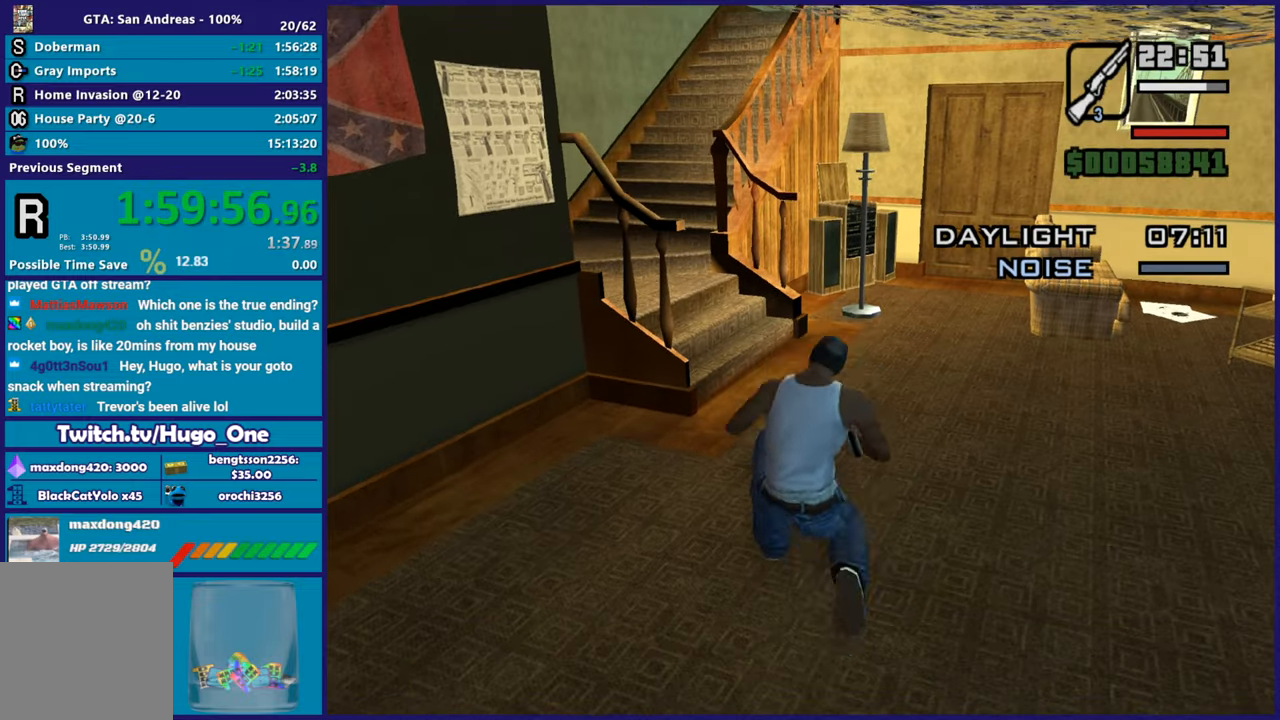
{"buttons": ["L2"], "left_stick": "up-left", "right_stick": "left", "button_events": [[50, "A", "up"]]}
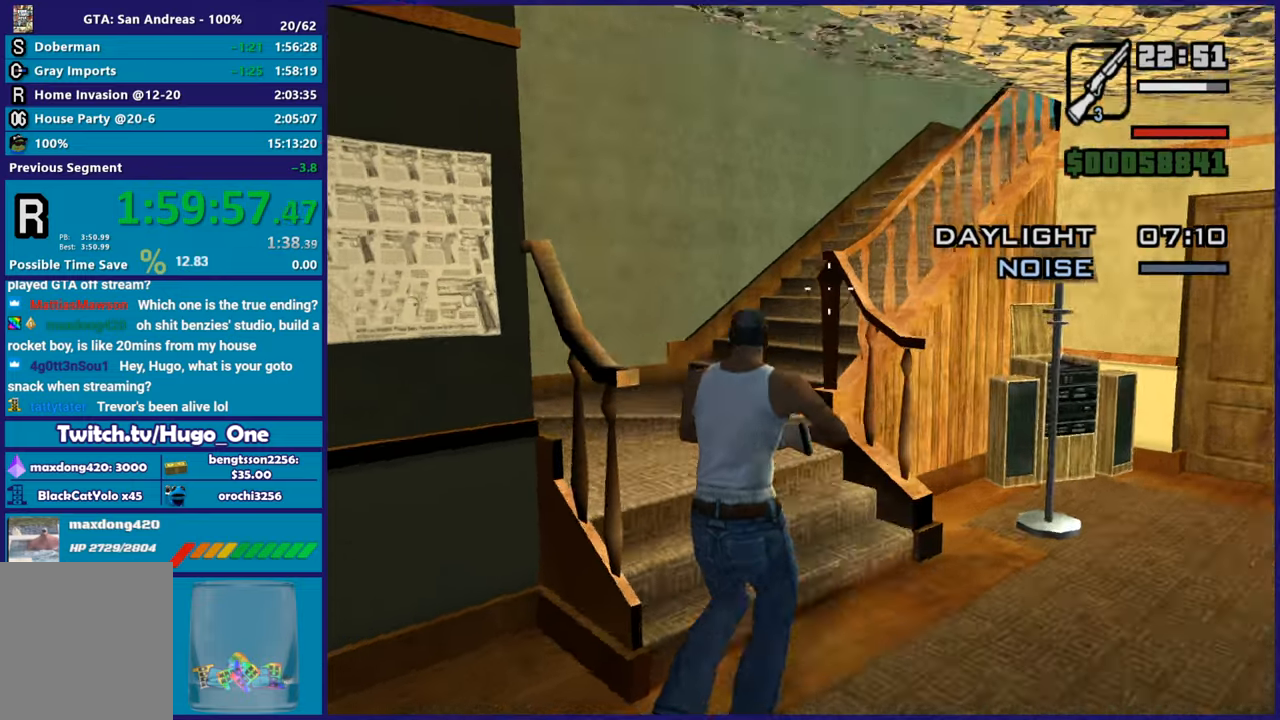
{"buttons": ["L2"], "left_stick": "up-right", "right_stick": "right", "button_events": []}
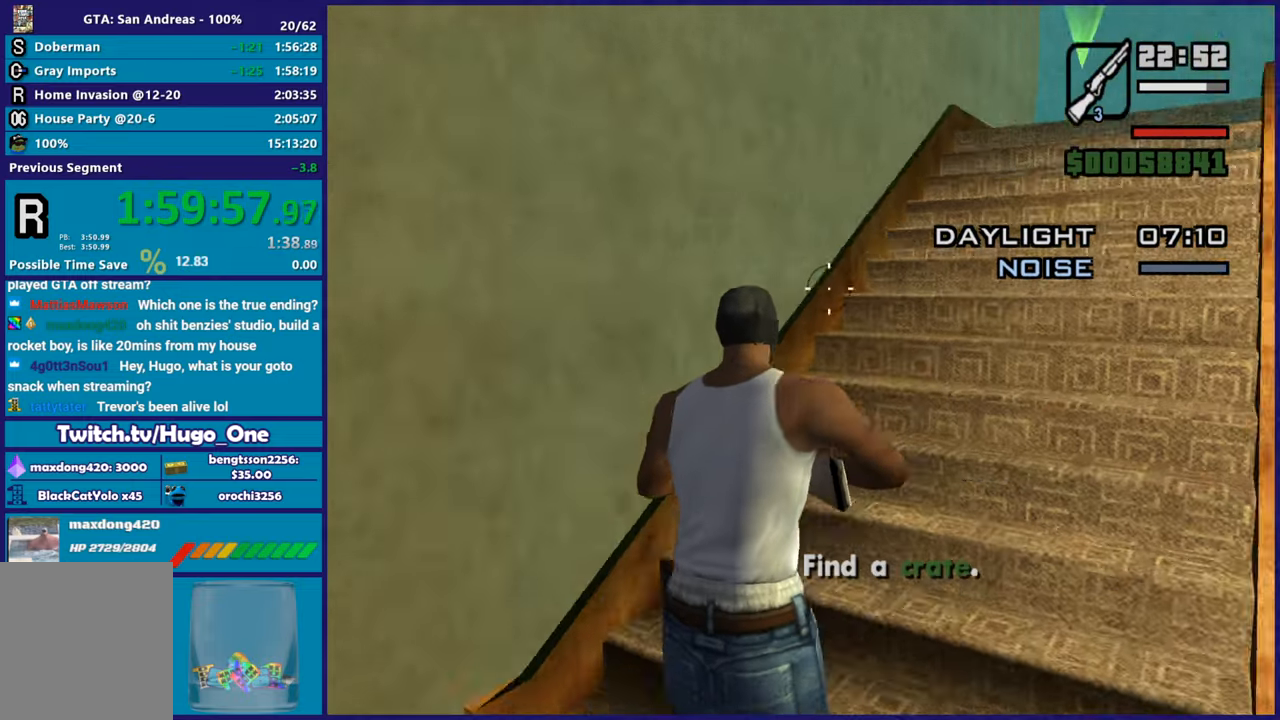
{"buttons": ["L2"], "left_stick": "up", "right_stick": "center", "button_events": []}
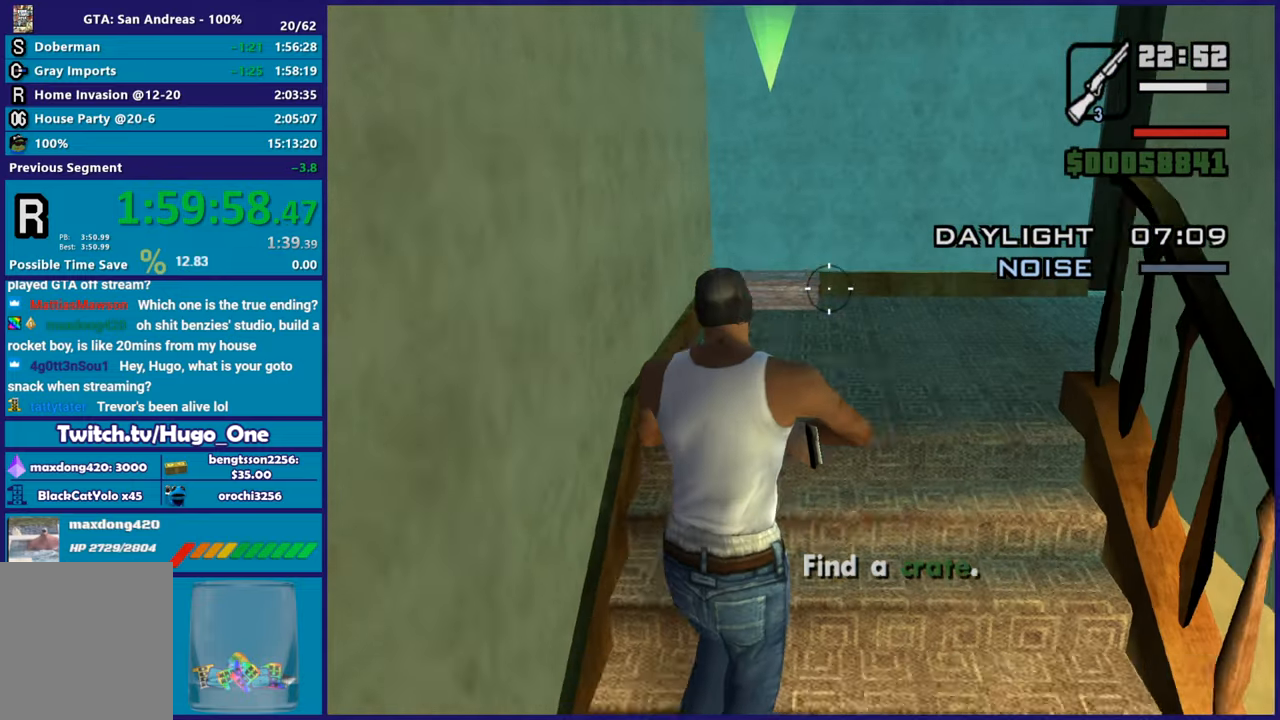
{"buttons": ["Y"], "left_stick": "center", "right_stick": "center", "button_events": [[284, "L2", "up"], [367, "Y", "down"]]}
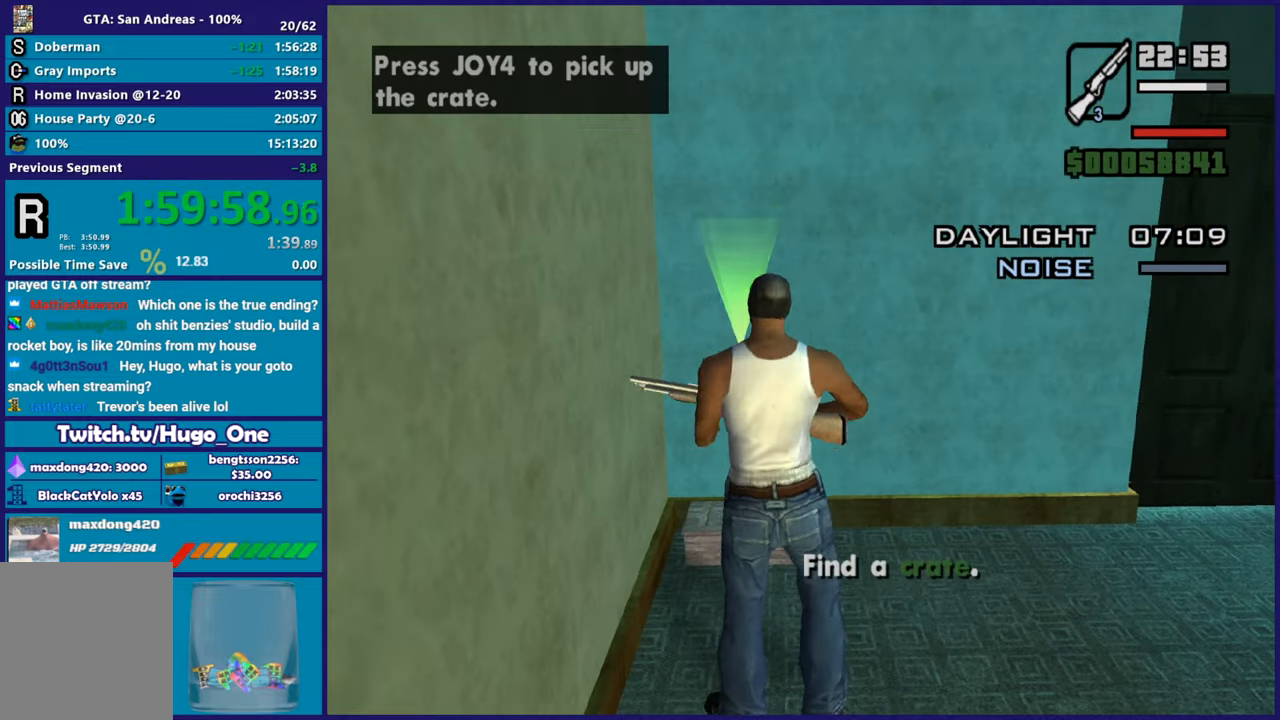
{"buttons": ["Y"], "left_stick": "center", "right_stick": "center", "button_events": [[16, "Y", "up"], [83, "Y", "down"], [200, "Y", "up"], [267, "Y", "down"], [383, "Y", "up"], [450, "Y", "down"]]}
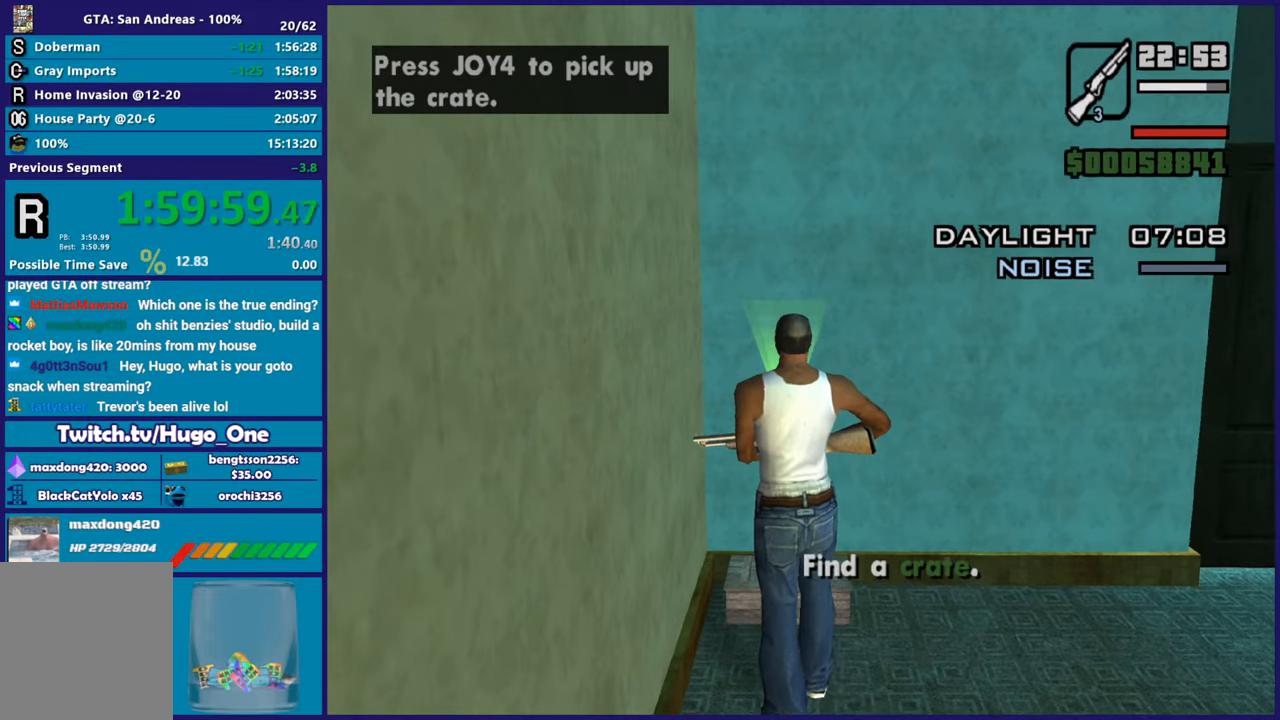
{"buttons": [], "left_stick": "center", "right_stick": "right", "button_events": [[67, "Y", "up"], [117, "Y", "down"], [234, "Y", "up"]]}